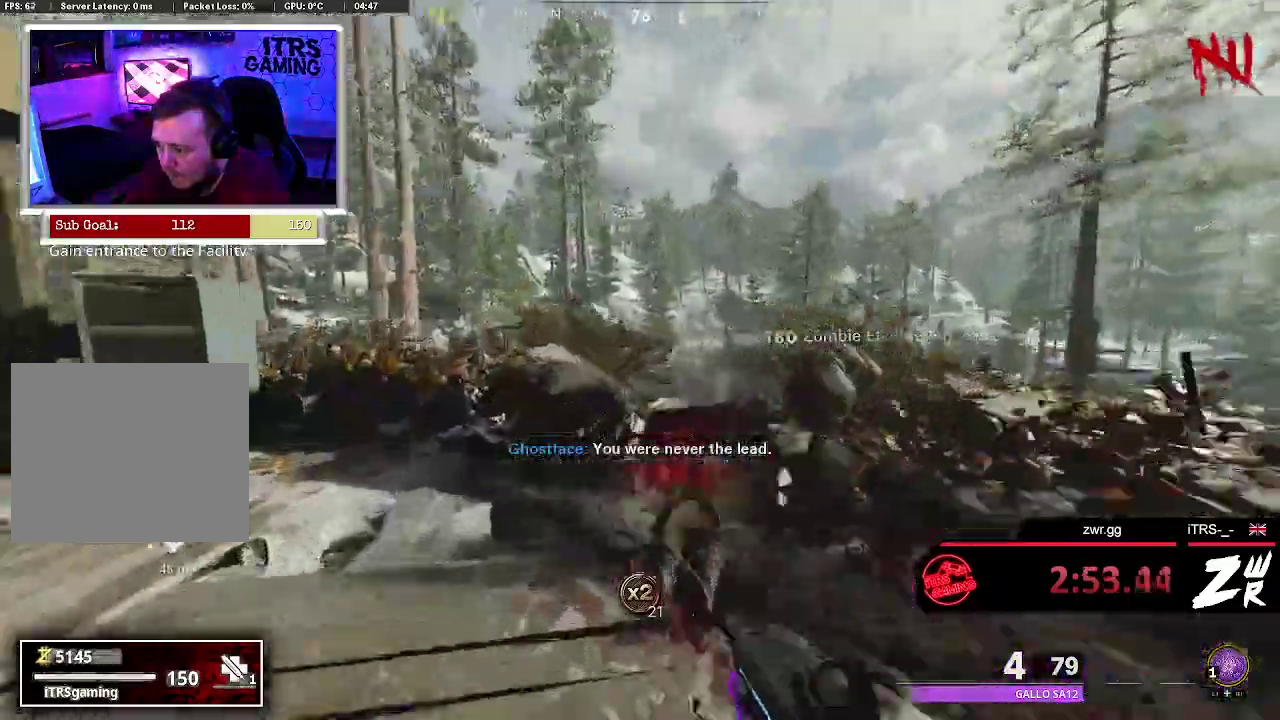
Gameplay with a controller (PlayStation layout); each line is a JSON object with the inputs held at the frame after it. "events" lists button and stick changes between this image and that frame as [ms after this image, input, new state], when the widget could be followed in between. This overlay highlights the sticks when they move; stick clicks (L3 R3) are not distinguishable. This document gives stick clicks only as held states, not as events. Not read: CROSS L1 R1.
{"buttons": [], "left_stick": "center", "right_stick": "center", "events": [[133, "right_stick", "right"], [200, "right_stick", "down-right"], [267, "left_stick", "center"], [400, "right_stick", "center"]]}
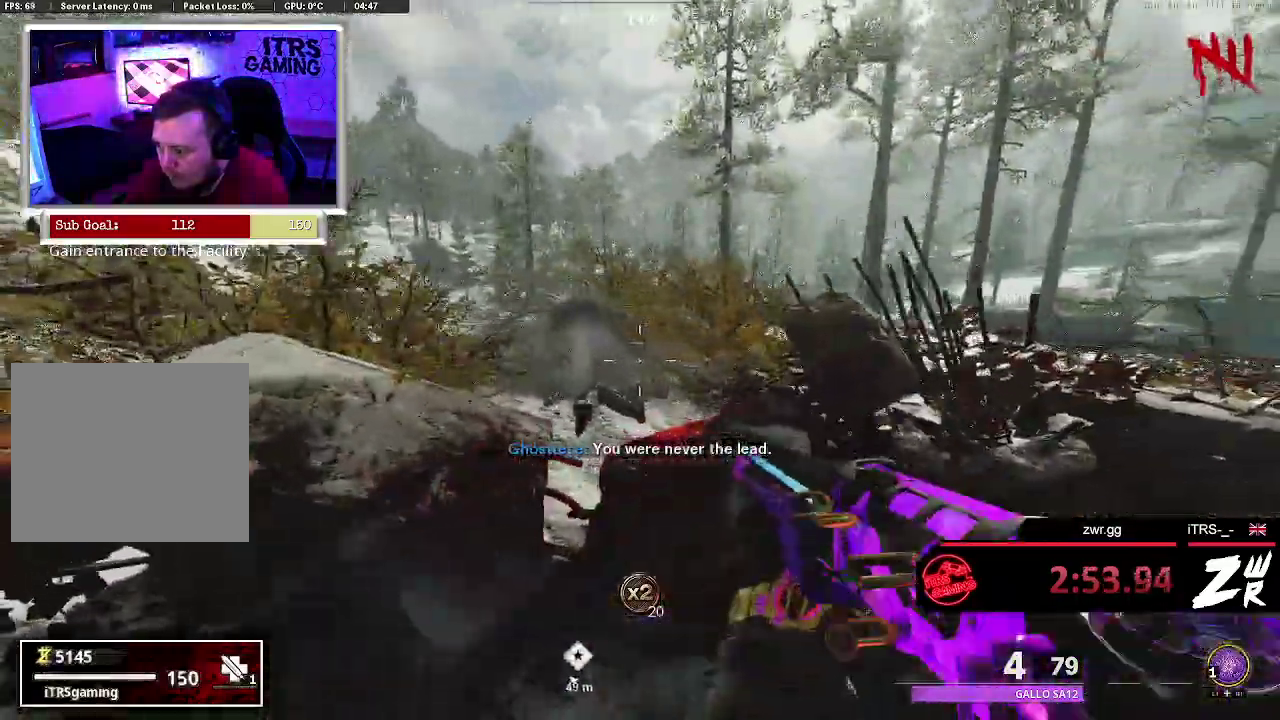
{"buttons": [], "left_stick": "center", "right_stick": "center", "events": []}
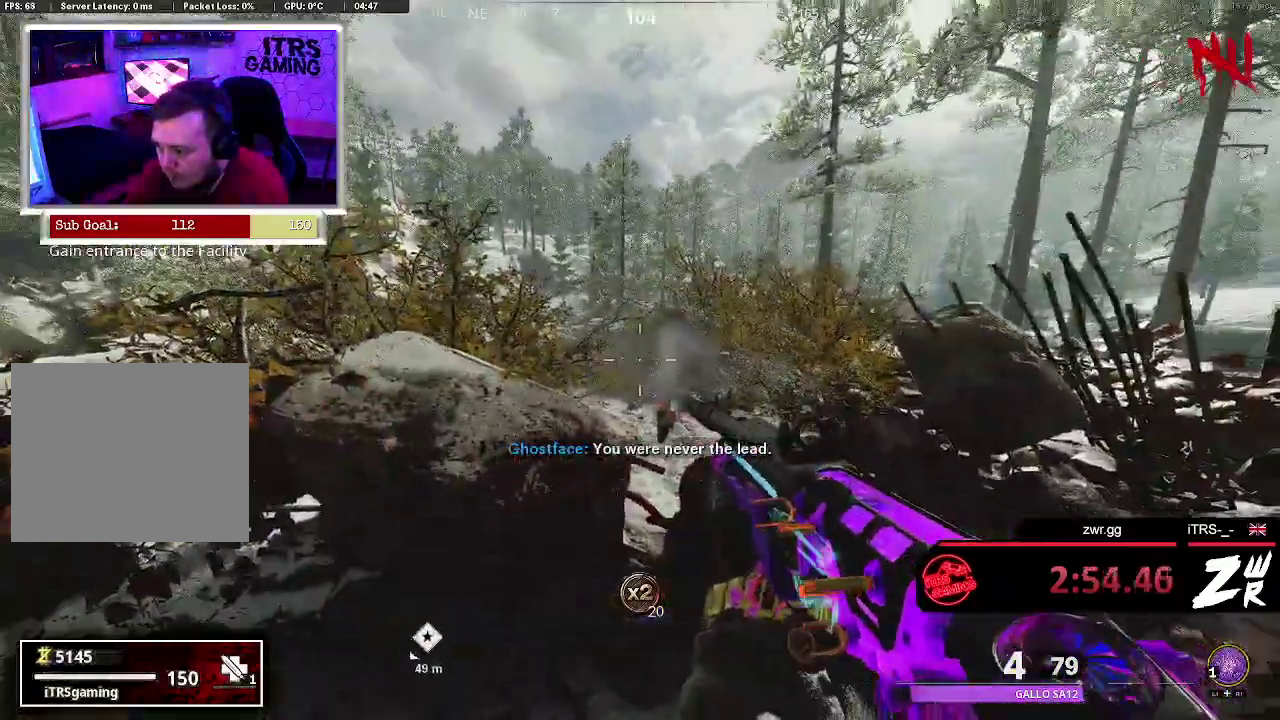
{"buttons": [], "left_stick": "down-right", "right_stick": "right", "events": [[133, "R2", "down"], [133, "left_stick", "down"], [267, "R2", "up"], [400, "left_stick", "down-right"], [400, "right_stick", "right"]]}
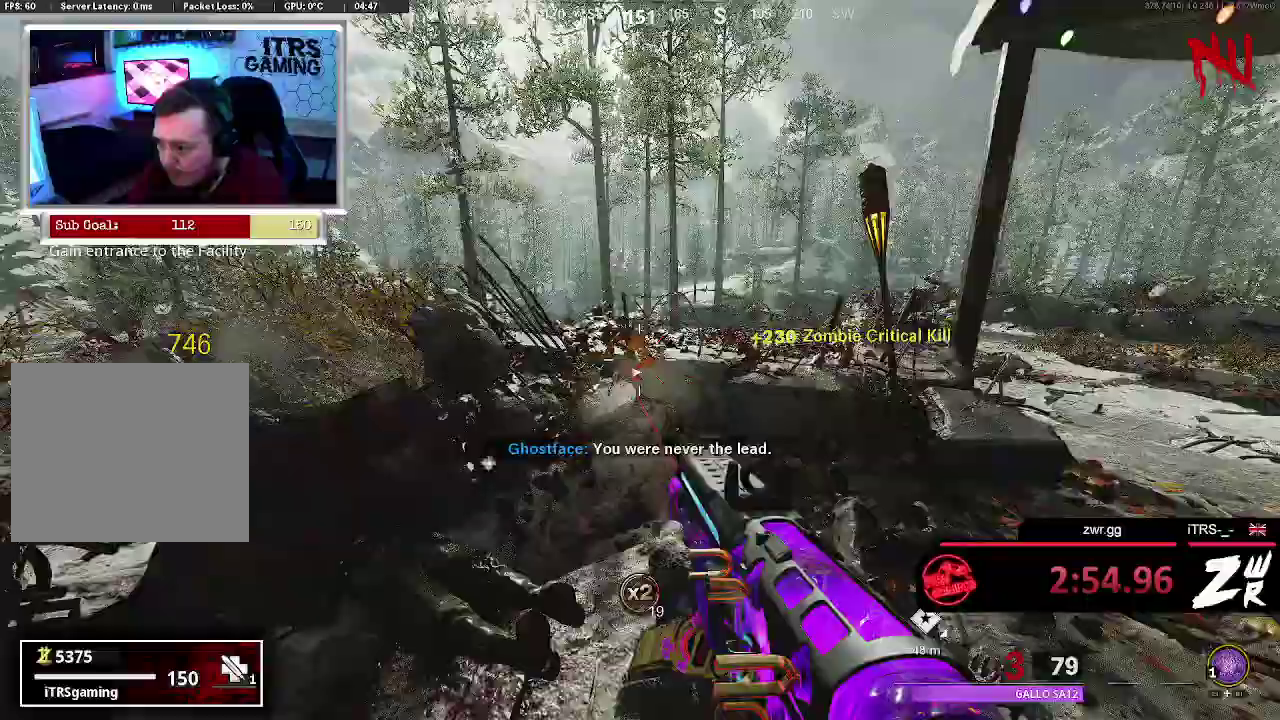
{"buttons": [], "left_stick": "up-left", "right_stick": "left", "events": [[33, "left_stick", "up-right"], [167, "left_stick", "center"], [167, "right_stick", "center"], [333, "left_stick", "up"], [467, "right_stick", "left"], [500, "left_stick", "up-left"]]}
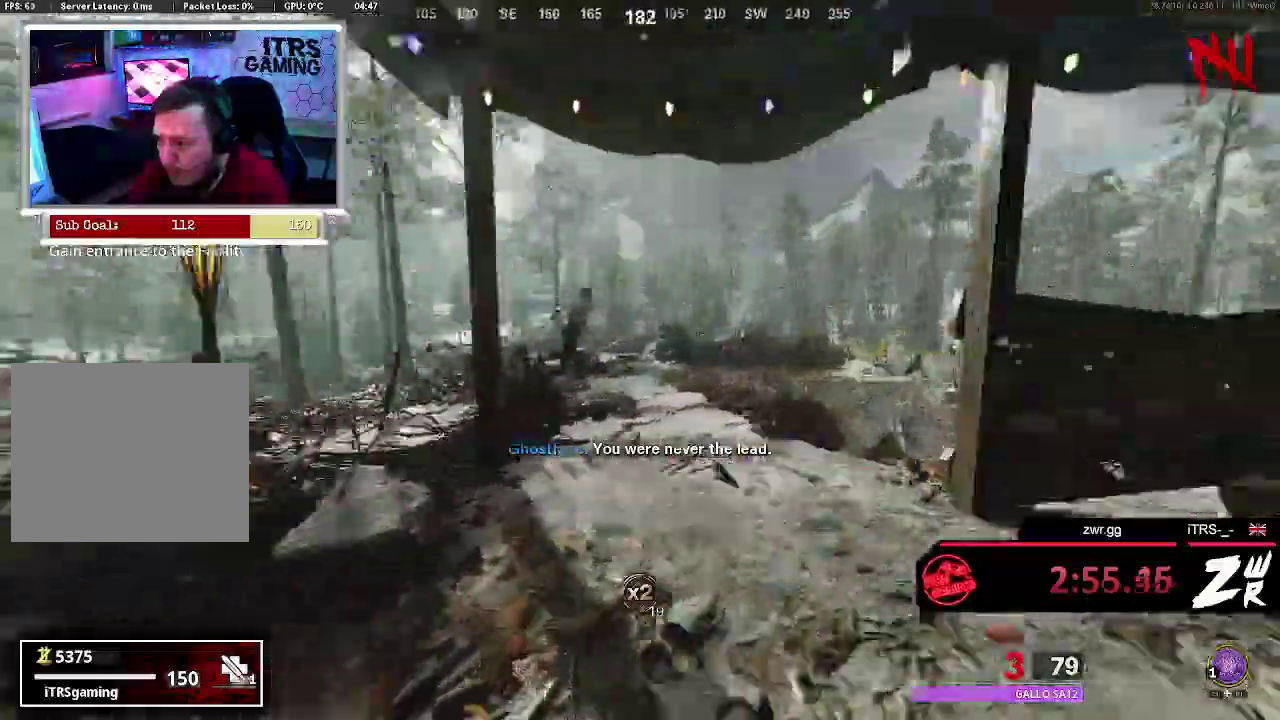
{"buttons": [], "left_stick": "center", "right_stick": "down-left", "events": [[67, "right_stick", "center"], [267, "right_stick", "up-right"], [333, "left_stick", "center"], [367, "right_stick", "center"], [500, "right_stick", "down-left"]]}
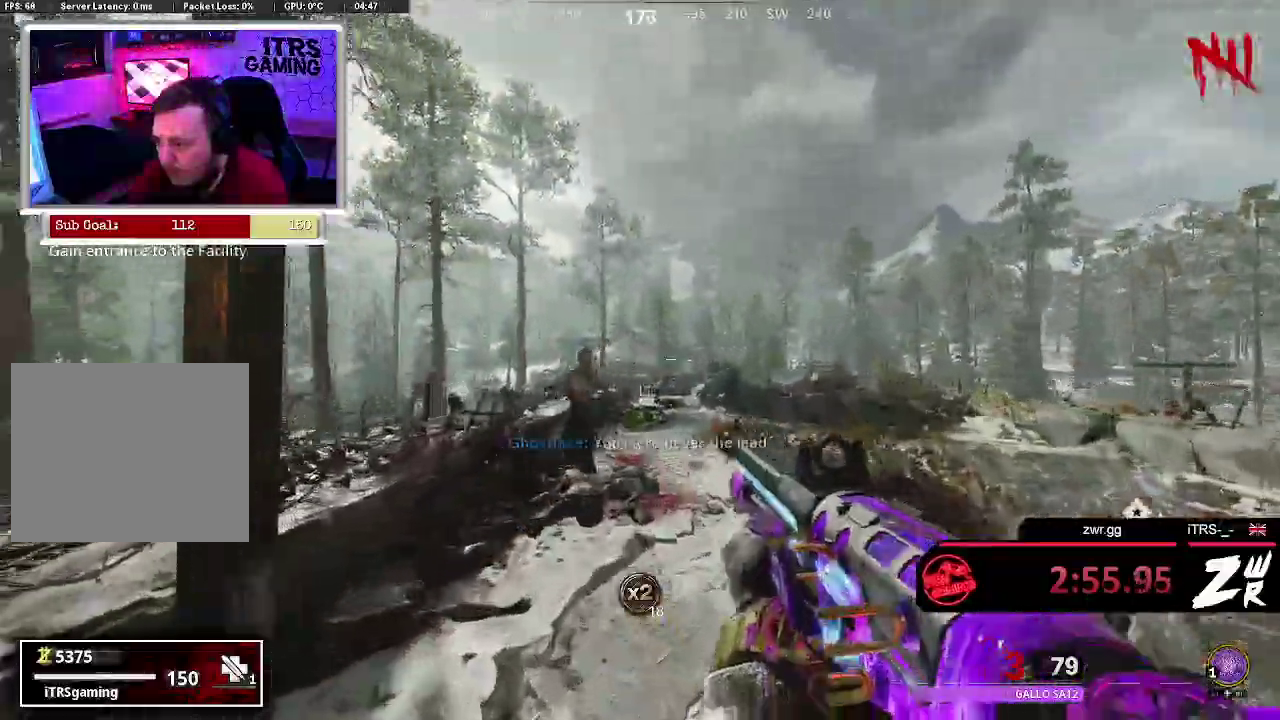
{"buttons": [], "left_stick": "left", "right_stick": "center", "events": [[133, "left_stick", "left"], [133, "right_stick", "center"], [267, "R2", "down"], [433, "R2", "up"]]}
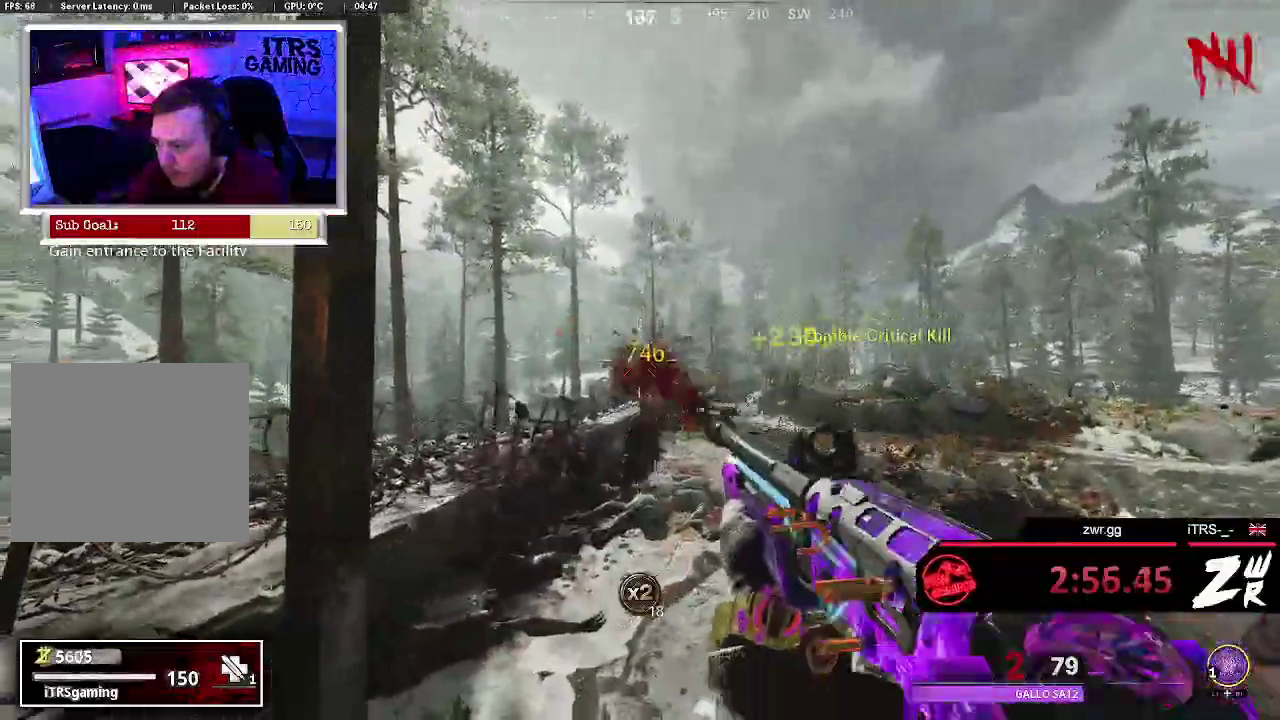
{"buttons": [], "left_stick": "up", "right_stick": "center", "events": [[33, "left_stick", "up-left"], [67, "right_stick", "down"], [167, "R2", "down"], [200, "right_stick", "center"], [233, "R2", "up"], [433, "left_stick", "up"]]}
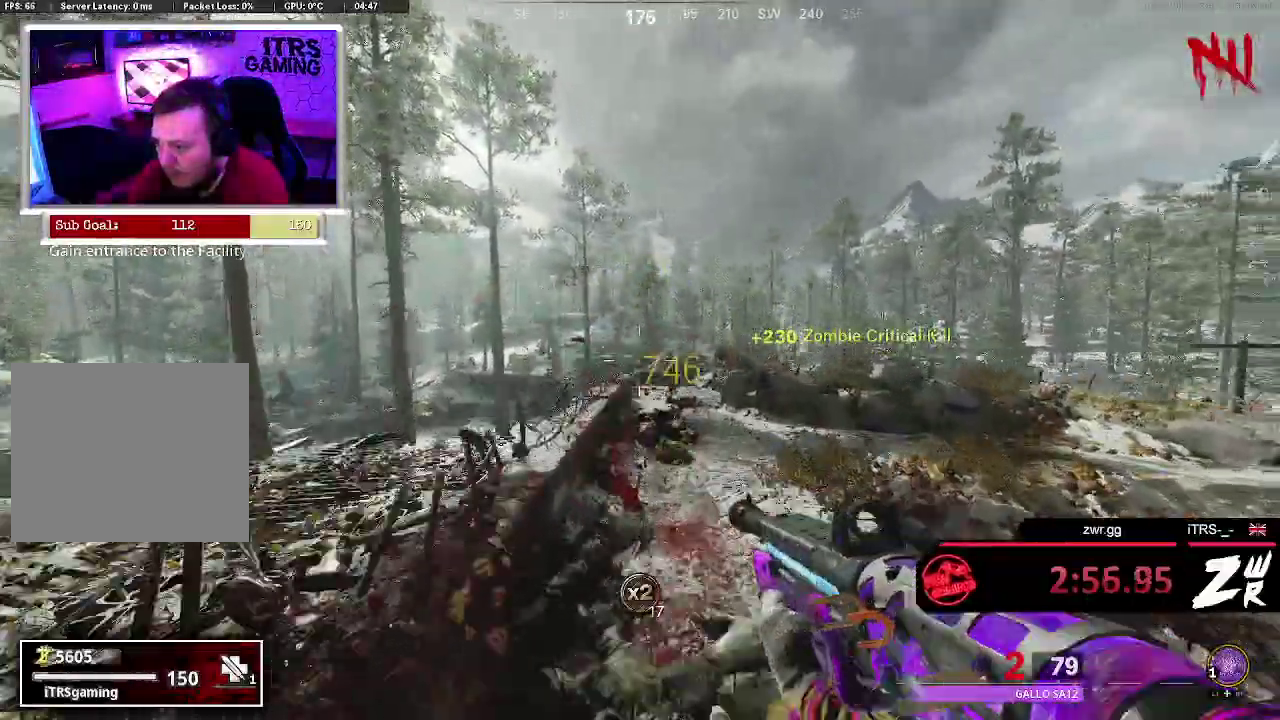
{"buttons": ["R2"], "left_stick": "up-right", "right_stick": "center", "events": [[367, "R2", "down"], [433, "left_stick", "up-right"]]}
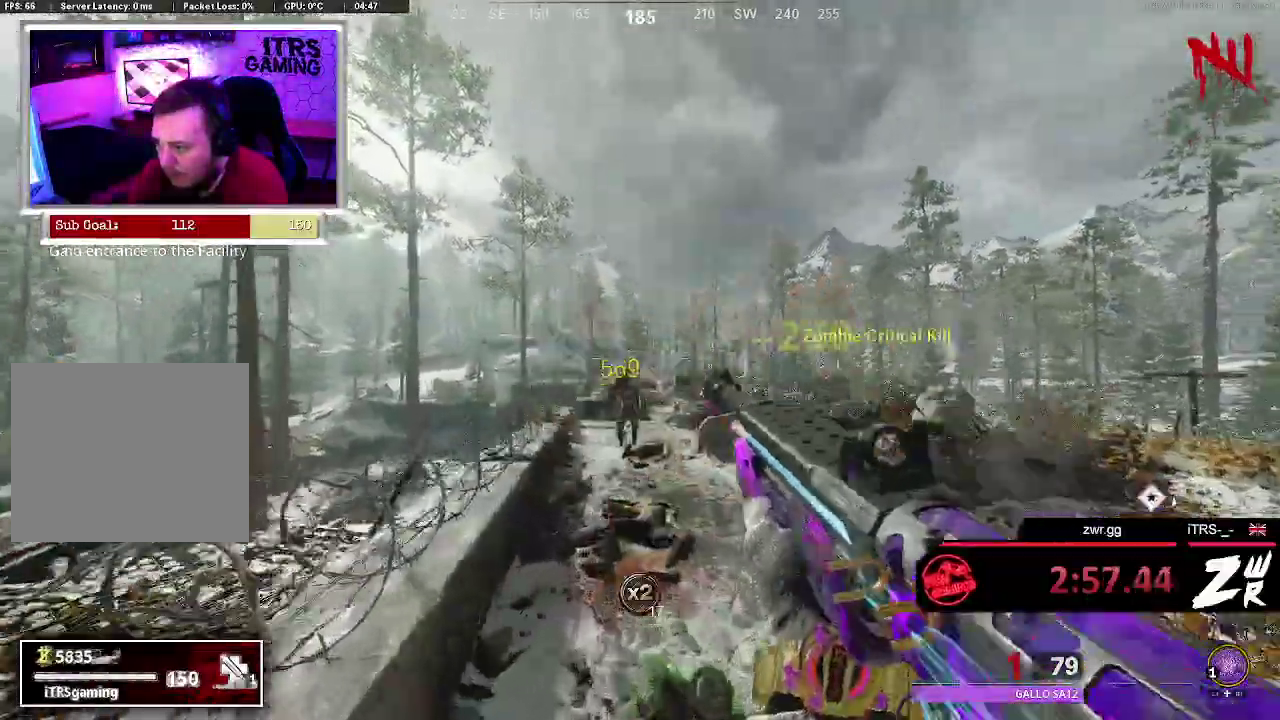
{"buttons": [], "left_stick": "down-left", "right_stick": "down-left", "events": [[33, "R2", "up"], [67, "left_stick", "center"], [300, "right_stick", "down-left"], [367, "left_stick", "down"], [467, "left_stick", "down-left"]]}
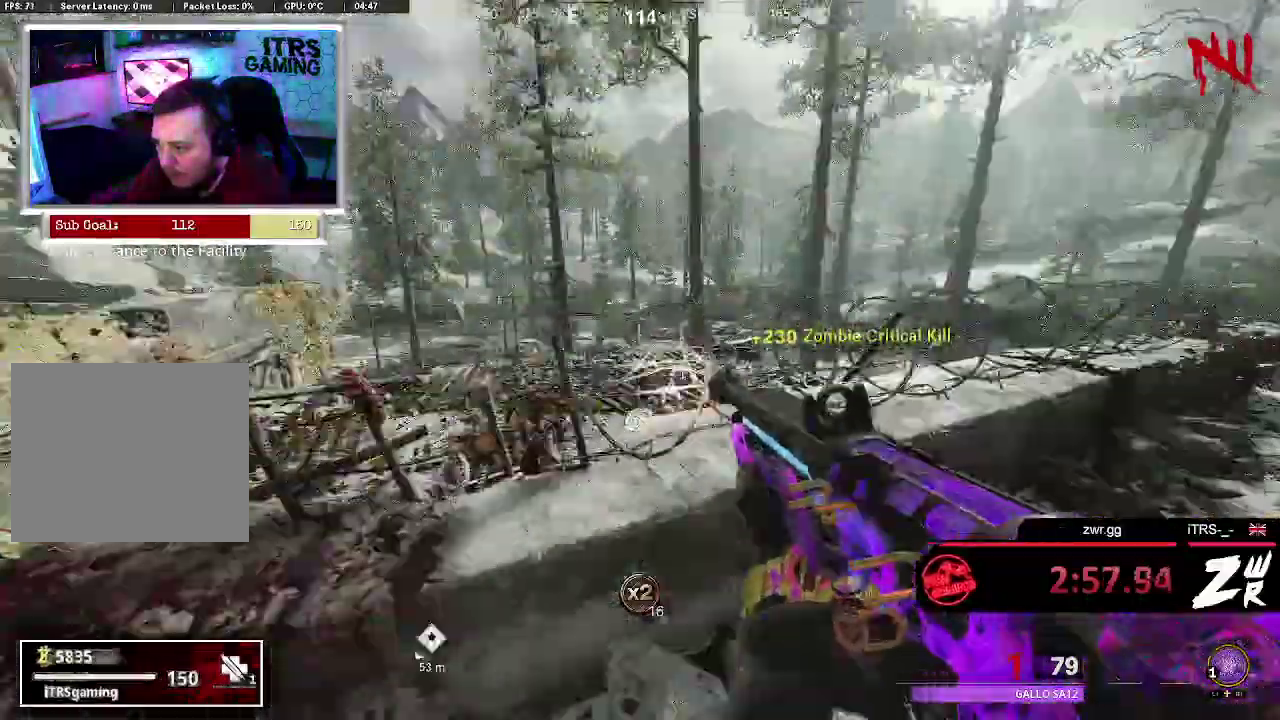
{"buttons": [], "left_stick": "left", "right_stick": "down", "events": [[67, "left_stick", "up-left"], [67, "right_stick", "down-right"], [267, "left_stick", "center"], [267, "right_stick", "center"], [367, "left_stick", "left"], [367, "right_stick", "down-left"], [433, "right_stick", "down"]]}
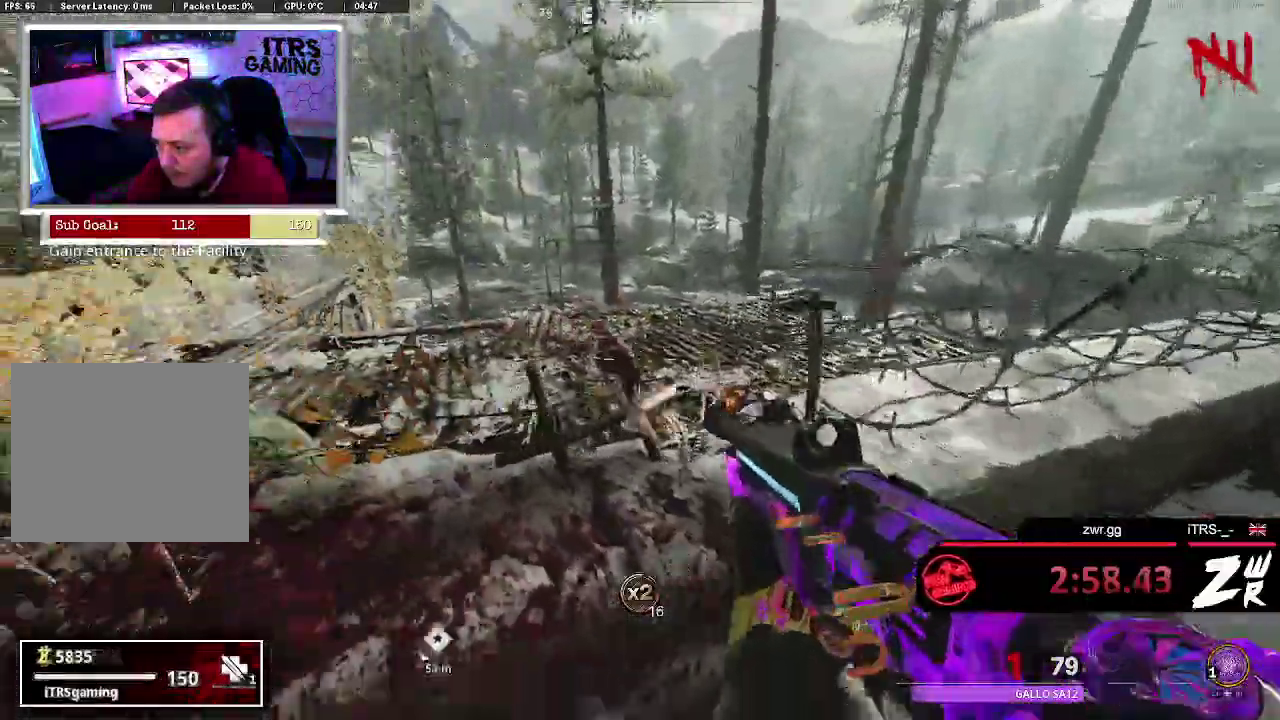
{"buttons": [], "left_stick": "center", "right_stick": "left"}
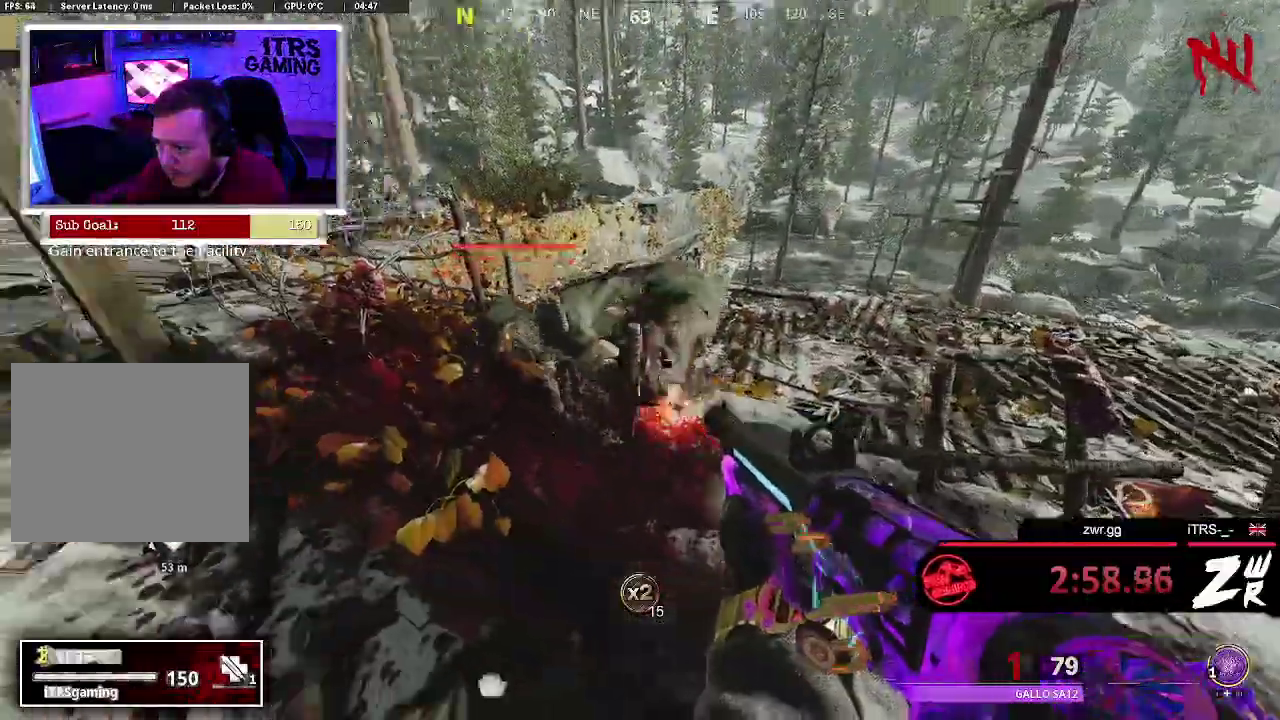
{"buttons": [], "left_stick": "center", "right_stick": "center"}
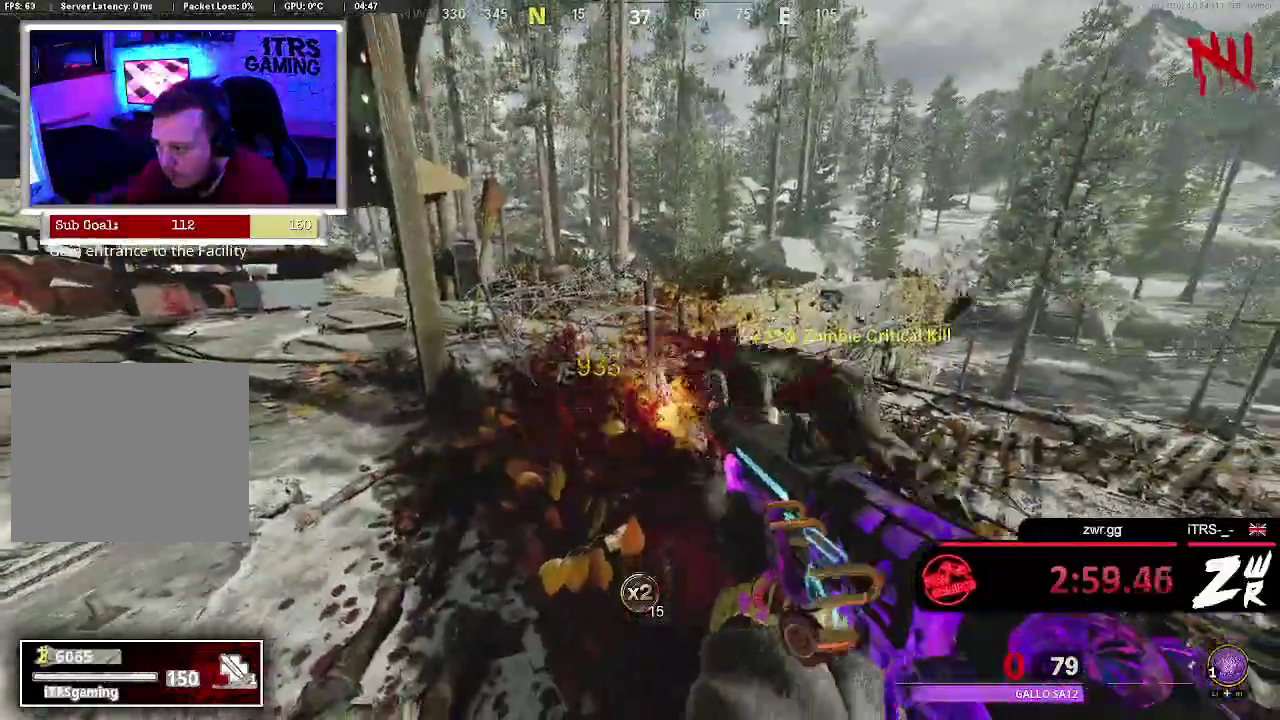
{"buttons": [], "left_stick": "up-left", "right_stick": "center", "events": [[200, "left_stick", "left"], [267, "left_stick", "up-left"], [300, "right_stick", "down-left"], [400, "right_stick", "center"]]}
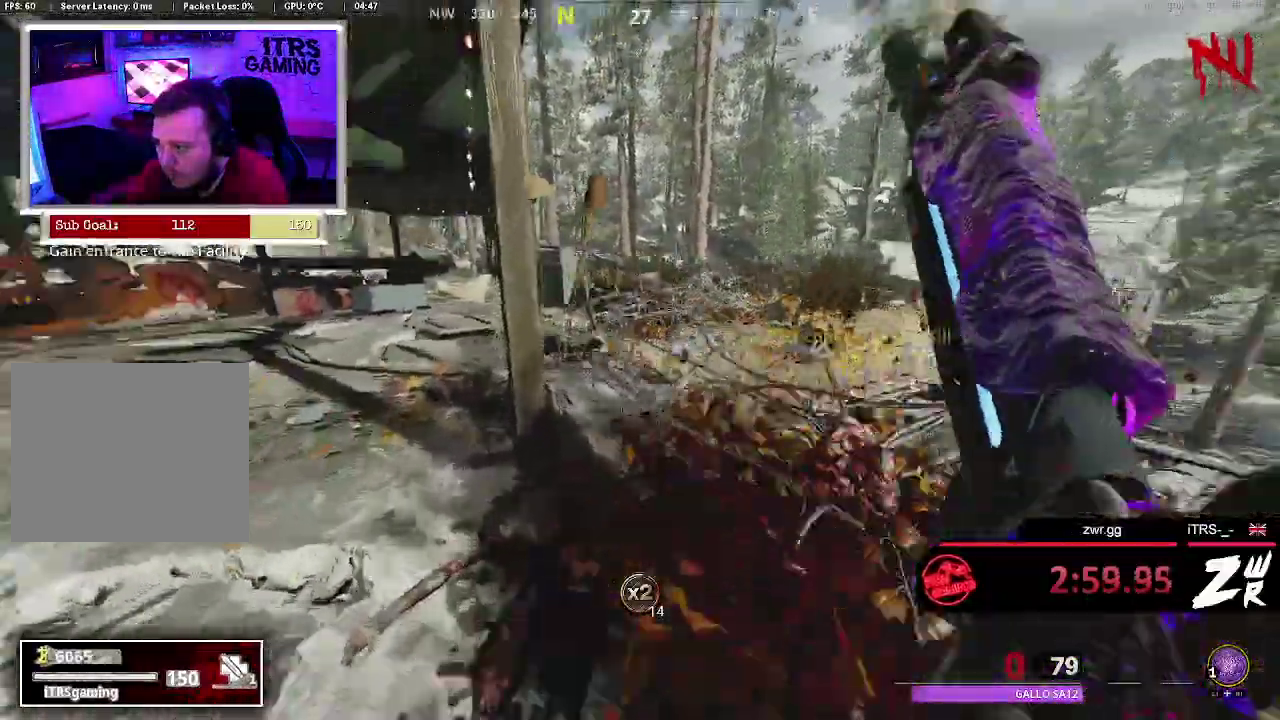
{"buttons": [], "left_stick": "up-left", "right_stick": "center", "events": [[67, "right_stick", "left"], [167, "right_stick", "center"], [200, "left_stick", "center"], [267, "left_stick", "up"], [367, "left_stick", "up-left"], [367, "right_stick", "right"], [500, "right_stick", "center"]]}
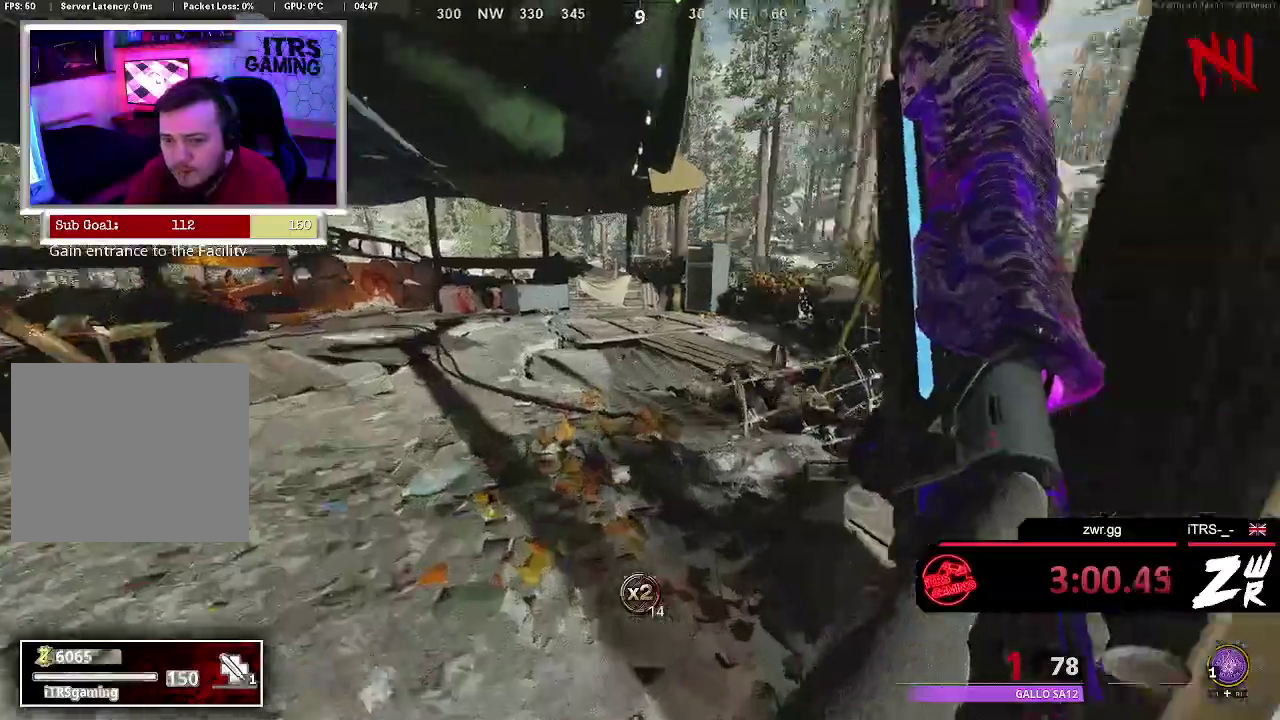
{"buttons": [], "left_stick": "left", "right_stick": "center", "events": [[100, "right_stick", "right"], [400, "right_stick", "center"], [500, "left_stick", "left"]]}
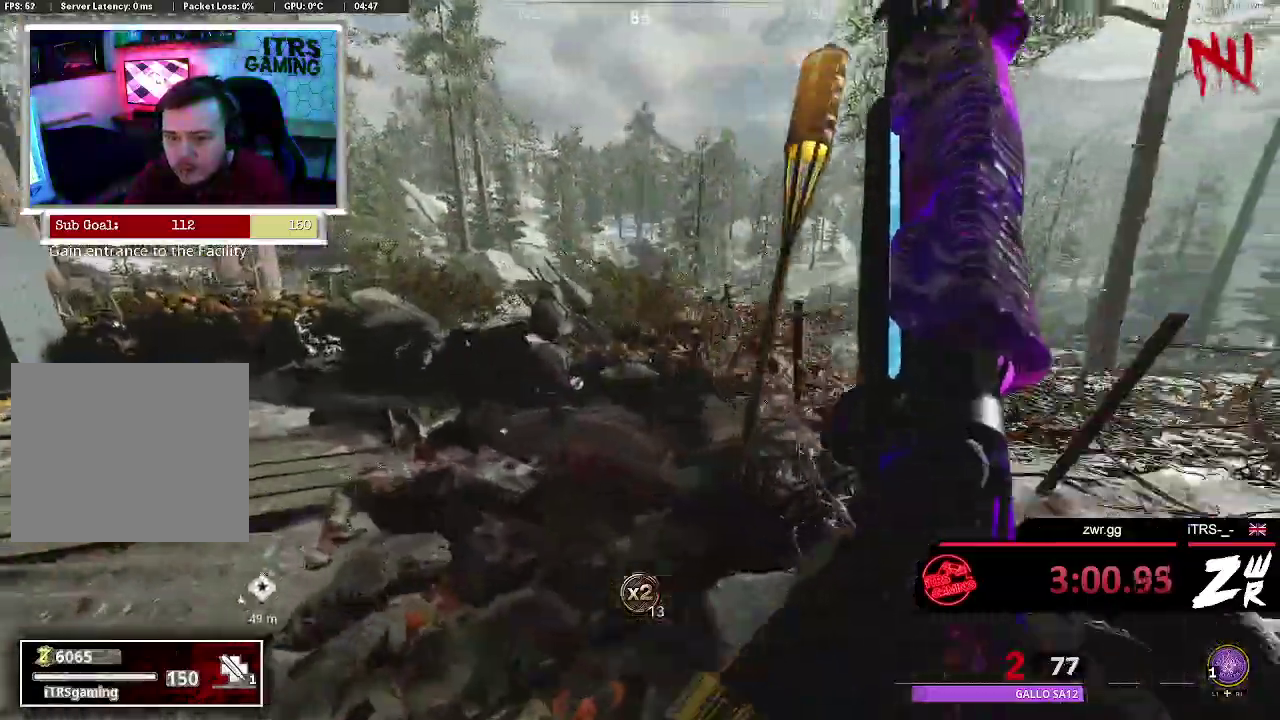
{"buttons": [], "left_stick": "down-right", "right_stick": "right", "events": [[133, "right_stick", "up-right"], [333, "left_stick", "center"], [333, "right_stick", "right"], [433, "left_stick", "down-right"]]}
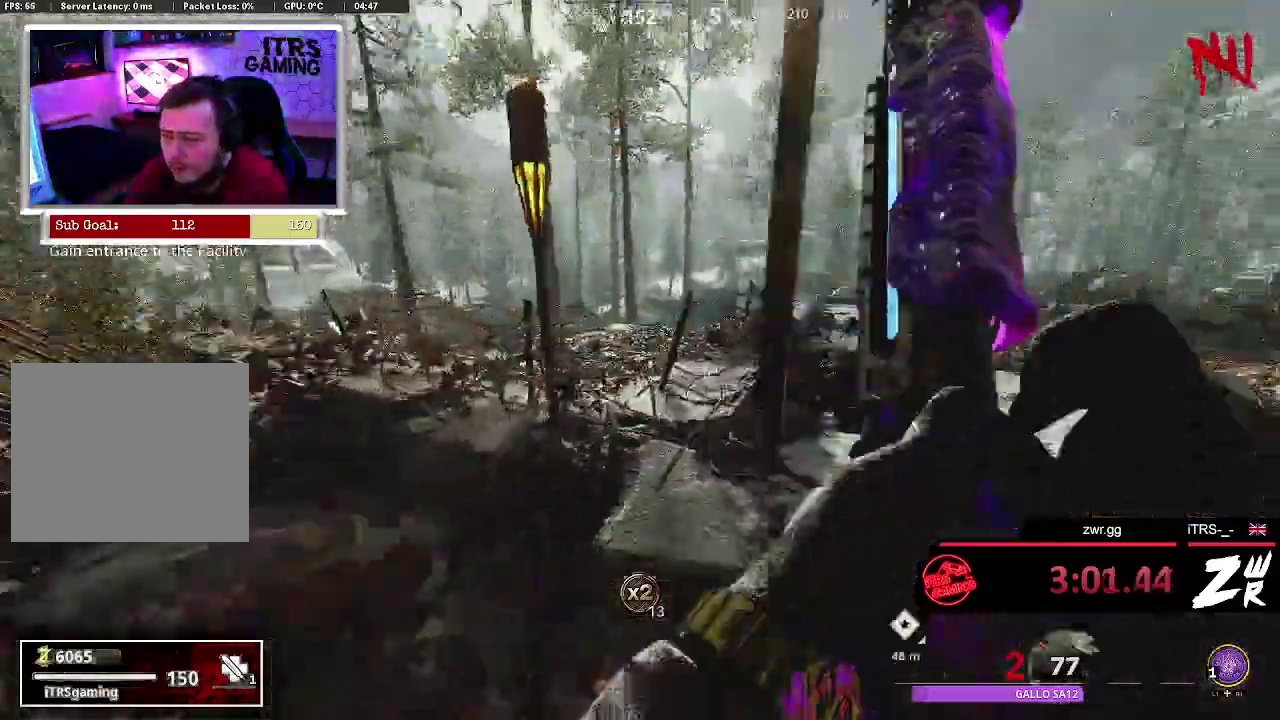
{"buttons": [], "left_stick": "center", "right_stick": "center", "events": [[67, "right_stick", "center"], [167, "left_stick", "up"], [267, "left_stick", "up-left"], [433, "left_stick", "center"]]}